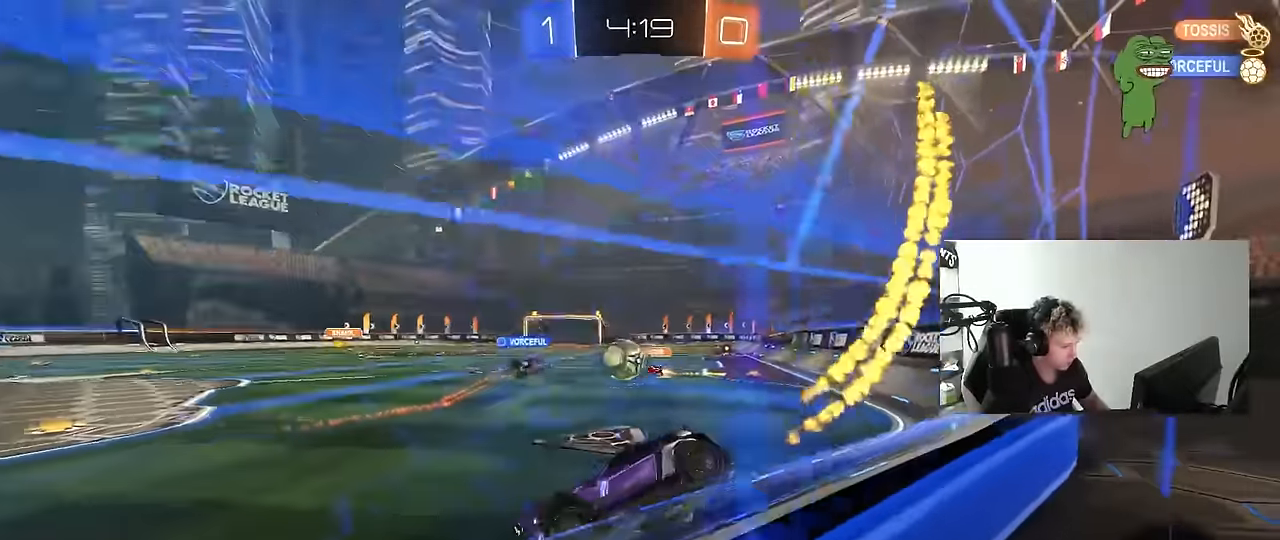
Gameplay with keyboard and mouse; each line is a JSON object with the keys and mouse buttons held at the frame after it. "events" lists presses ("down") and releases ("up") of "1", "2", "3", "4", "5", "a", "alt", "c", "caps_lock", "ctrl", "d", "e", "f", "g", "q", "r", "s", "shift", "space", "t", "tab", "v", "w", "x", "z", "mouse_left", "mouse_wheel" and "mouse_right" between this image and that frame as [ms after this image, input, new state], when the widget could be followed in between. "mouse_left", "mouse_wheel", "mouse_right" = the "left", "wheel", "right" buttons of the "mouse" list. No other keys are recorded. "wheel" means that the mouse wheel is clicked or scrolled. "mouse_move" is the direction in which the mouse moves at that frame (one of eight, or "still"), when it could be read.
{"keys": ["d", "w"], "mouse": [], "mouse_move": "still", "events": [[166, "d", "up"], [266, "d", "down"], [400, "shift", "down"], [483, "shift", "up"]]}
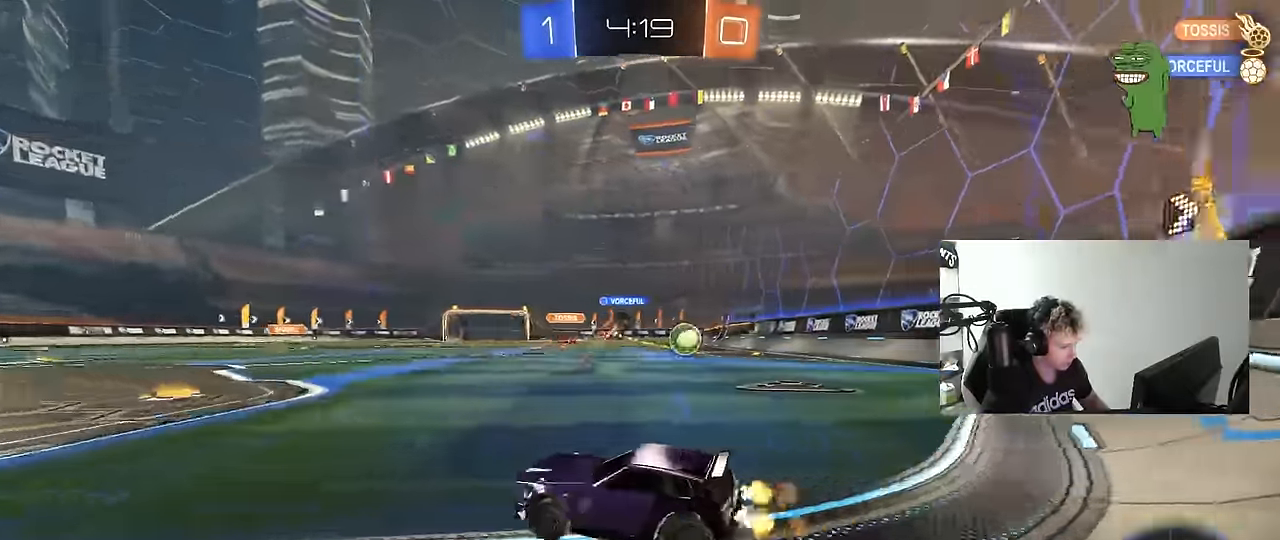
{"keys": ["d", "w"], "mouse": [], "mouse_move": "still", "events": []}
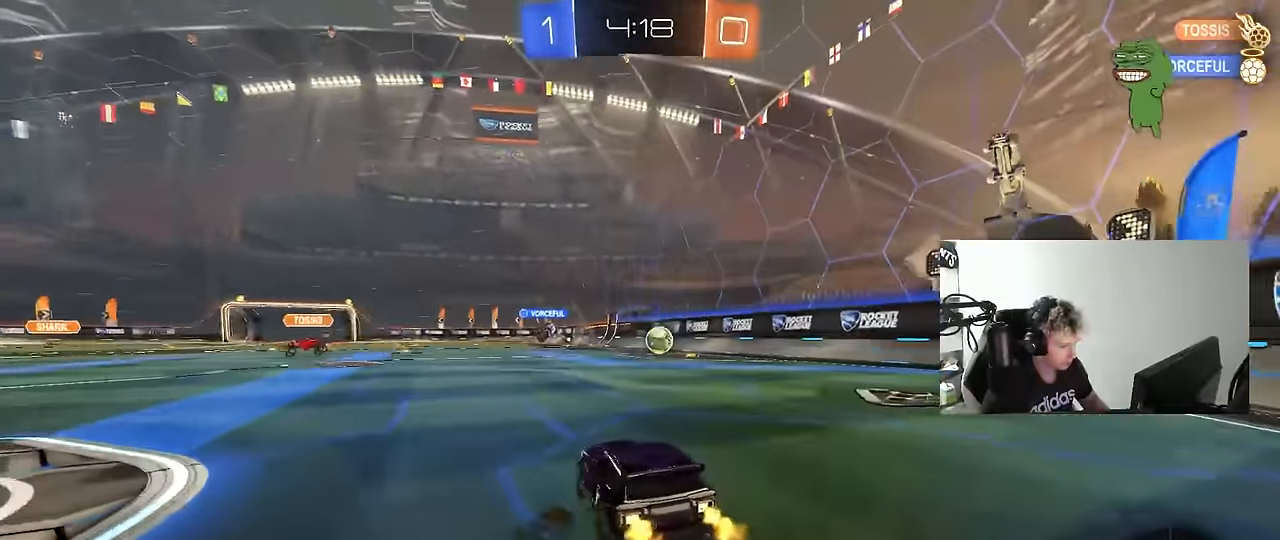
{"keys": ["d", "s", "shift"], "mouse": [], "mouse_move": "right", "events": [[50, "d", "up"], [100, "mouse_left", "down"], [100, "mouse_right", "down"], [150, "d", "down"], [150, "shift", "down"], [200, "mouse_left", "up"], [200, "mouse_right", "up"], [250, "mouse_right", "down"], [283, "s", "down"], [283, "w", "up"], [383, "mouse_right", "up"]]}
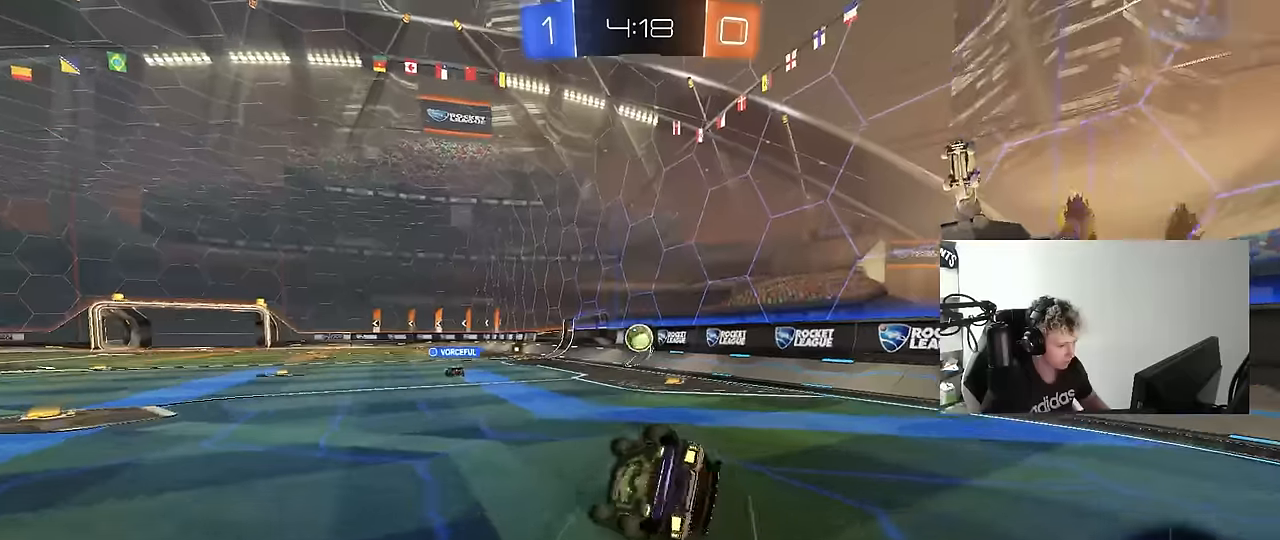
{"keys": ["d"], "mouse": [], "mouse_move": "still", "events": [[166, "s", "up"], [250, "s", "down"], [483, "s", "up"], [483, "shift", "up"]]}
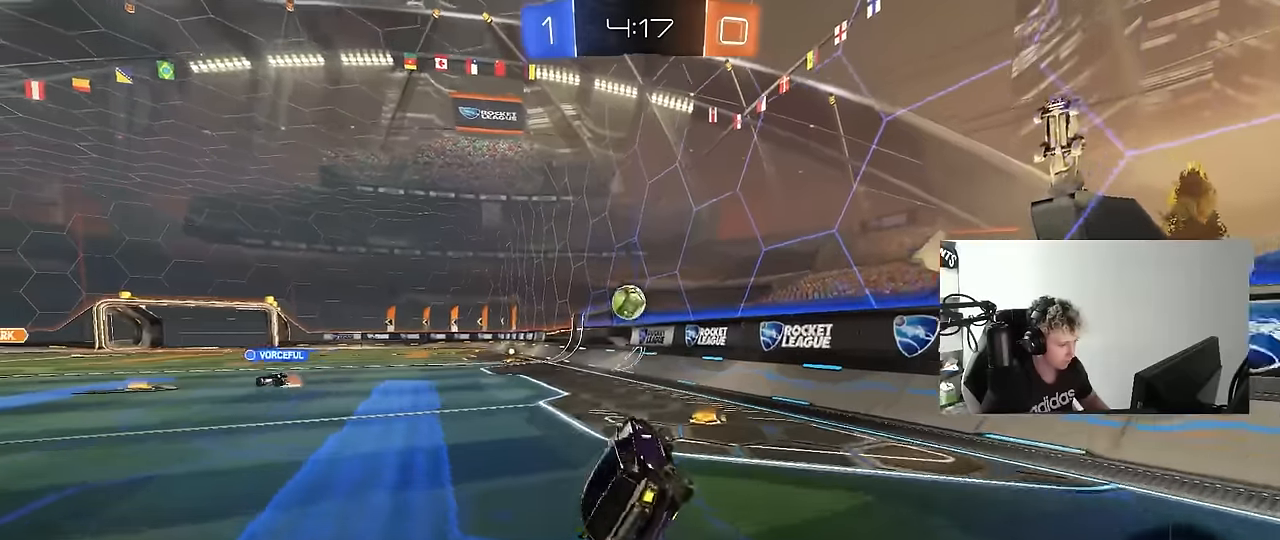
{"keys": ["w"], "mouse": ["left"], "mouse_move": "still", "events": [[33, "d", "up"], [33, "mouse_left", "down"], [316, "w", "down"]]}
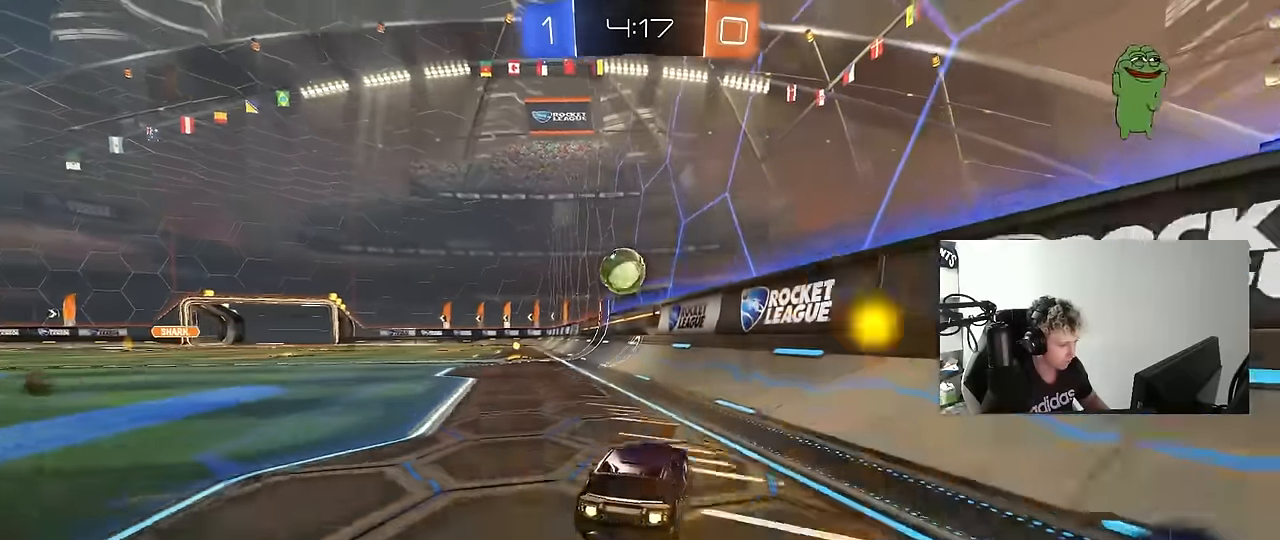
{"keys": ["a", "w"], "mouse": [], "mouse_move": "still", "events": [[50, "a", "down"], [100, "a", "up"], [233, "mouse_left", "up"], [283, "a", "down"]]}
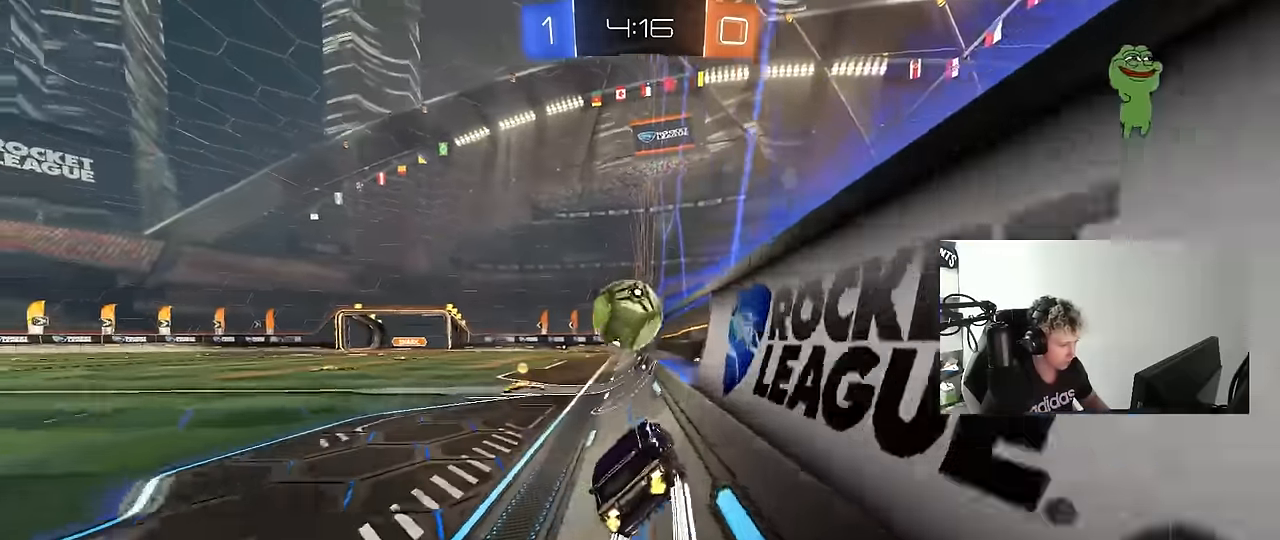
{"keys": ["w"], "mouse": ["left"], "mouse_move": "still", "events": [[16, "w", "up"], [66, "s", "down"], [166, "a", "up"], [350, "a", "down"], [350, "s", "up"], [500, "a", "up"], [500, "mouse_left", "down"], [500, "w", "down"]]}
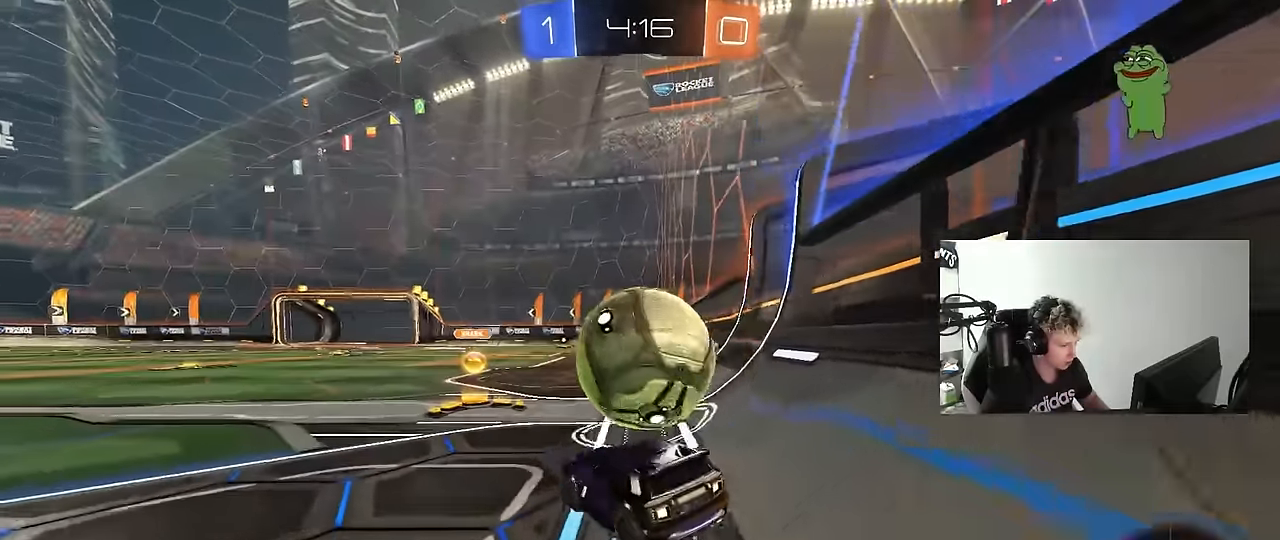
{"keys": ["d", "shift", "w"], "mouse": ["left"], "mouse_move": "right", "events": [[83, "d", "down"], [266, "d", "up"], [366, "d", "down"], [416, "mouse_right", "down"], [500, "mouse_right", "up"], [500, "shift", "down"]]}
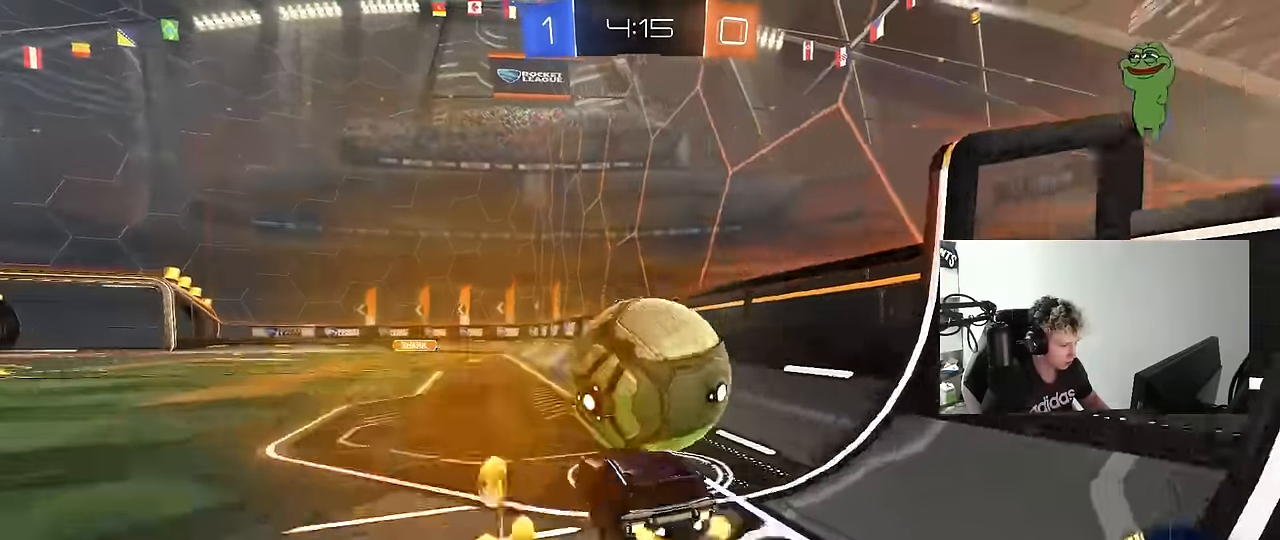
{"keys": ["d", "shift"], "mouse": ["left"], "mouse_move": "still", "events": [[50, "mouse_right", "down"], [100, "s", "down"], [100, "w", "up"], [233, "mouse_right", "up"], [383, "s", "up"]]}
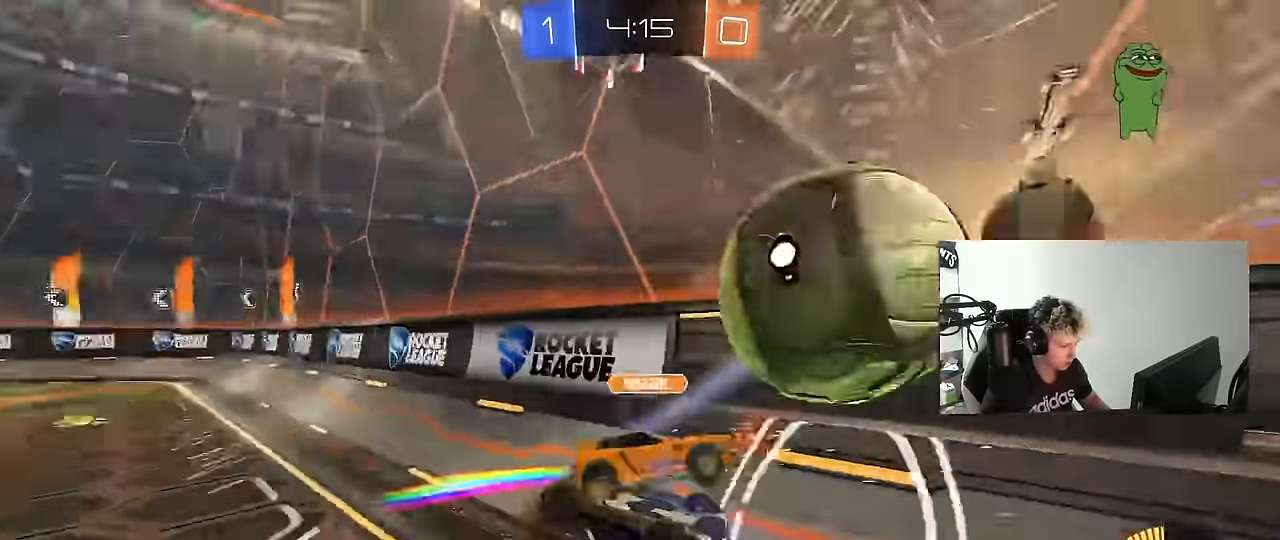
{"keys": ["d", "w"], "mouse": [], "mouse_move": "still", "events": [[16, "s", "down"], [166, "mouse_left", "up"], [166, "s", "up"], [266, "shift", "up"], [333, "w", "down"]]}
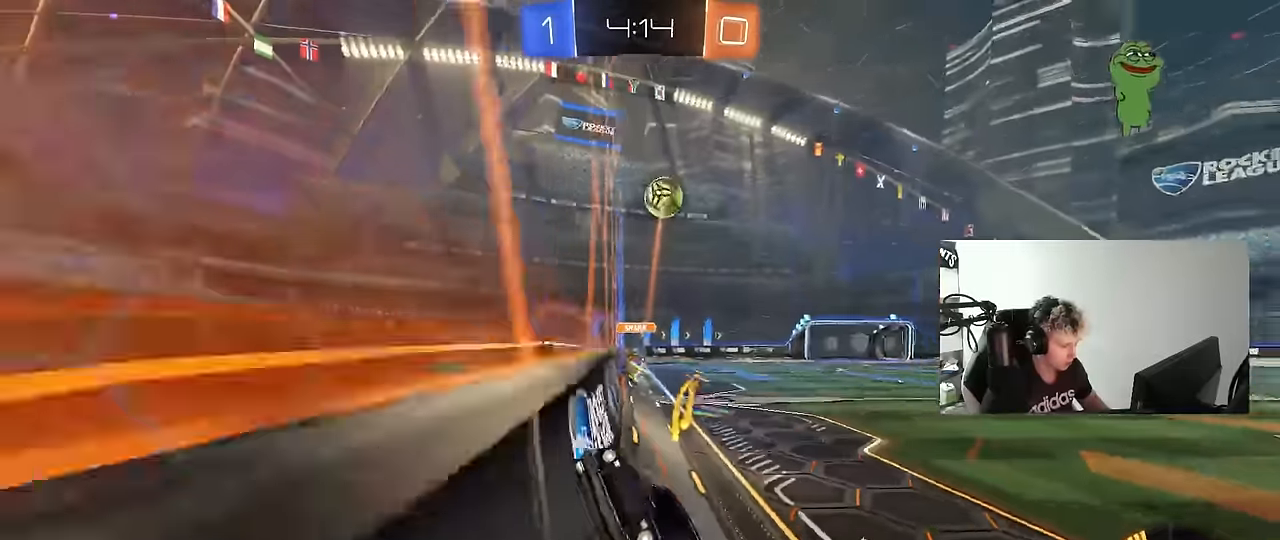
{"keys": ["d", "w"], "mouse": ["left"], "mouse_move": "still", "events": [[183, "shift", "down"], [266, "shift", "up"], [466, "mouse_left", "down"]]}
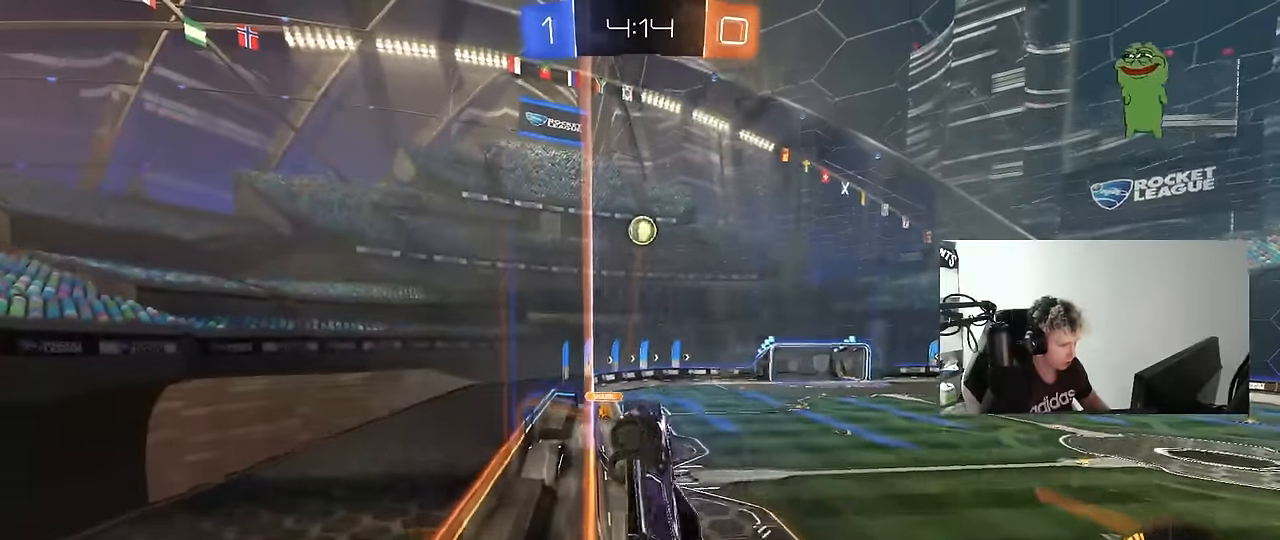
{"keys": ["d", "s", "shift"], "mouse": ["left", "right"], "mouse_move": "down", "events": [[250, "mouse_right", "down"], [250, "shift", "down"], [333, "mouse_right", "up"], [383, "mouse_right", "down"], [433, "s", "down"], [433, "w", "up"]]}
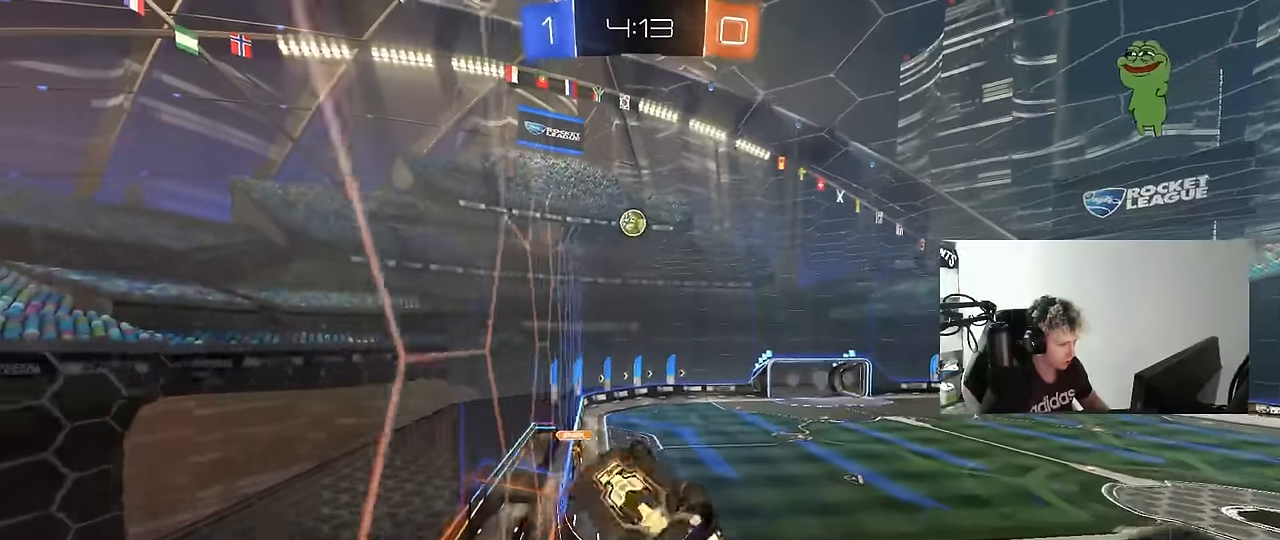
{"keys": ["d", "s"], "mouse": ["left"], "mouse_move": "still", "events": [[66, "mouse_right", "up"], [116, "s", "up"], [250, "s", "down"], [450, "shift", "up"]]}
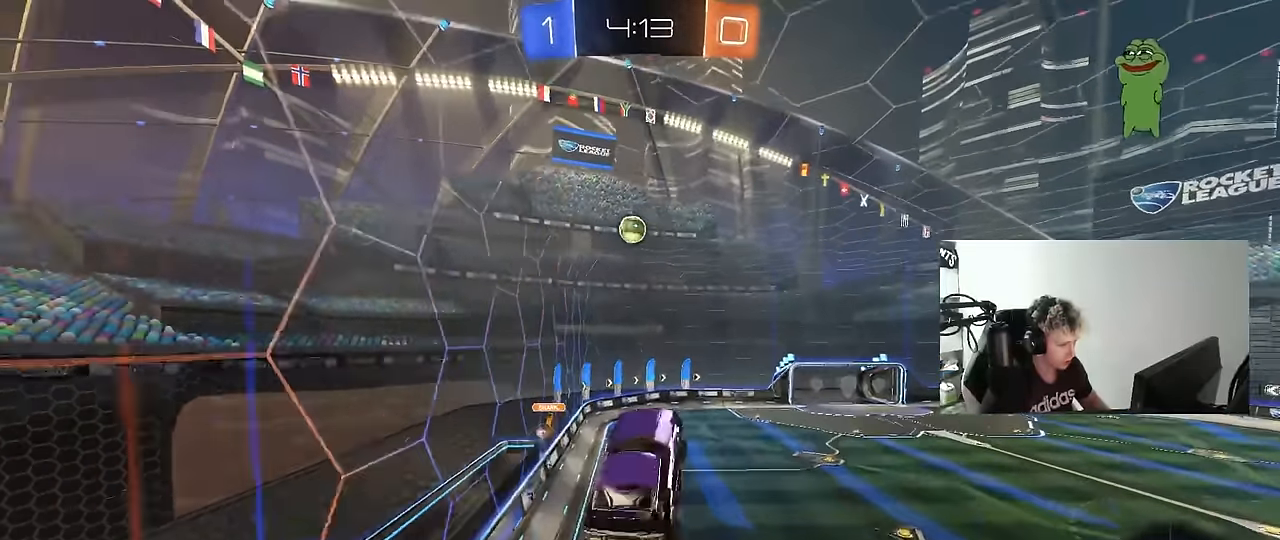
{"keys": ["d", "shift"], "mouse": [], "mouse_move": "still", "events": [[33, "mouse_left", "up"], [183, "shift", "down"], [233, "s", "up"]]}
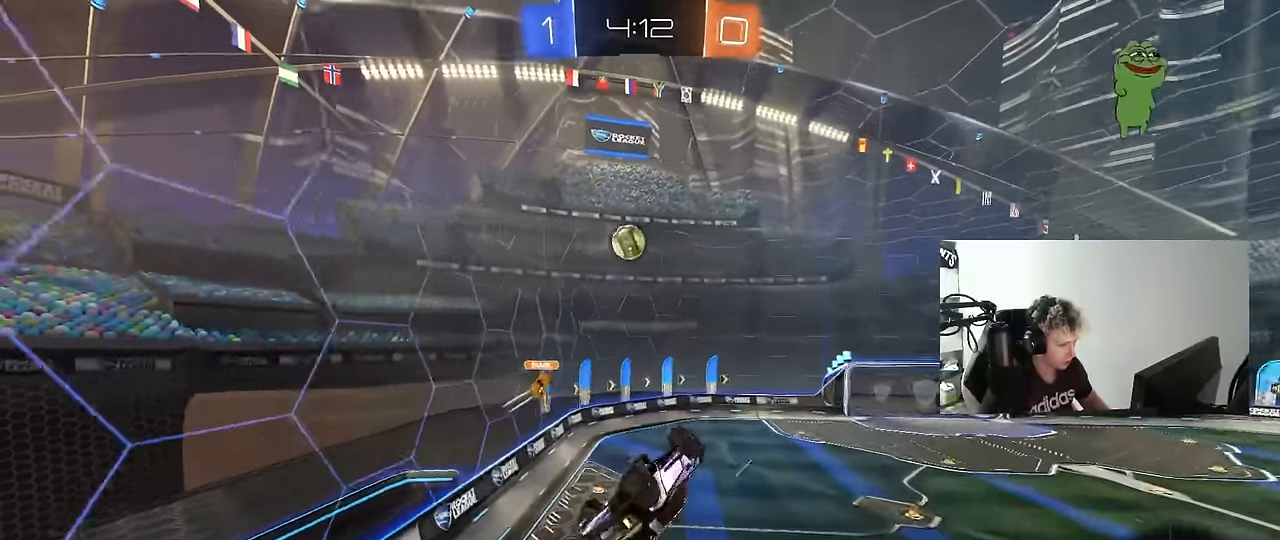
{"keys": ["d", "shift"], "mouse": [], "mouse_move": "still", "events": [[200, "mouse_left", "down"], [283, "mouse_left", "up"]]}
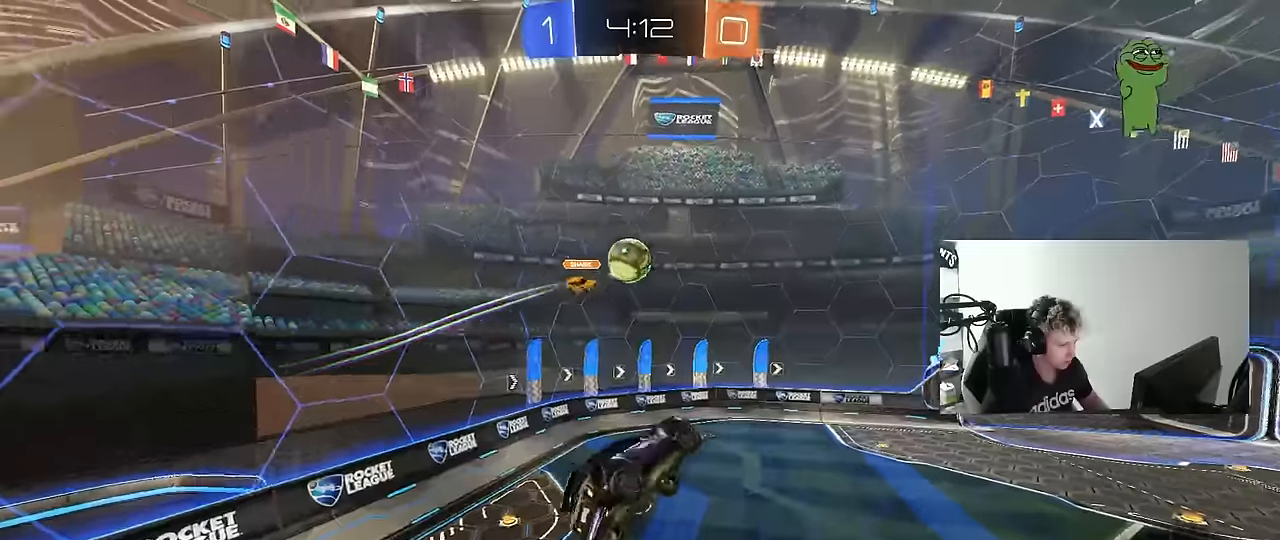
{"keys": [], "mouse": [], "mouse_move": "still", "events": [[116, "shift", "up"], [166, "d", "up"]]}
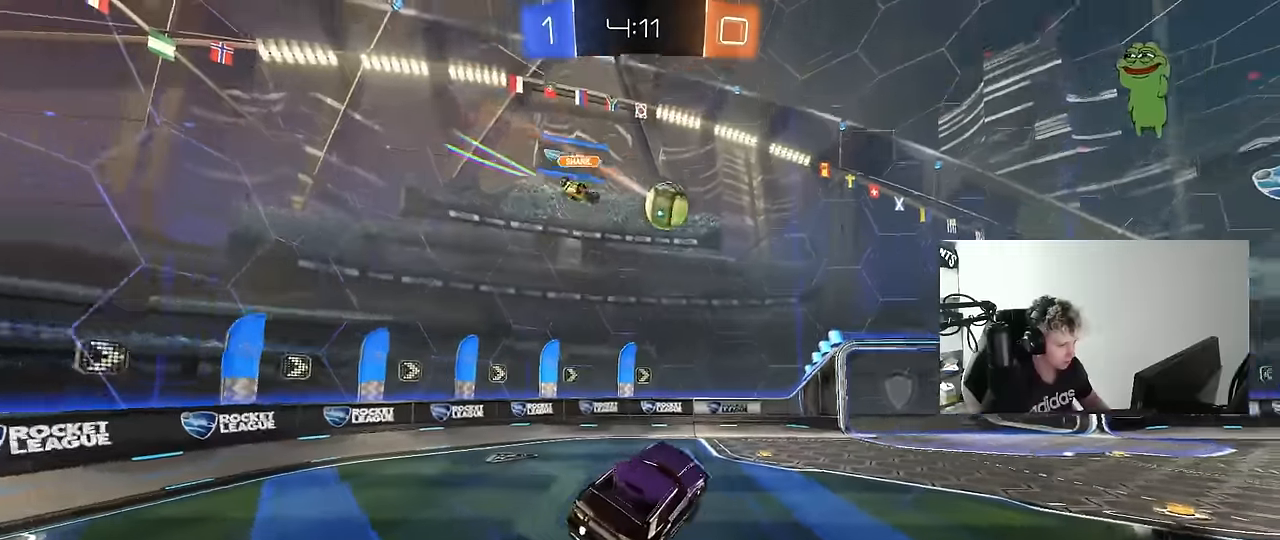
{"keys": ["w"], "mouse": [], "mouse_move": "still", "events": [[183, "w", "down"], [266, "a", "down"], [316, "mouse_left", "down"], [416, "a", "up"], [466, "mouse_left", "up"]]}
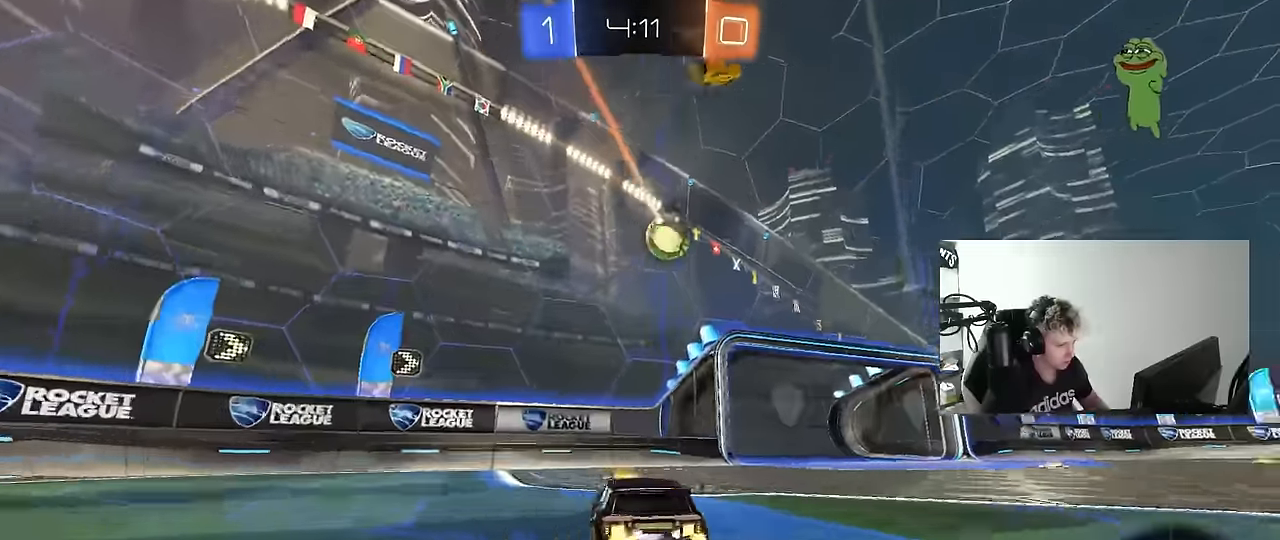
{"keys": ["d", "w"], "mouse": [], "mouse_move": "still", "events": [[50, "d", "down"], [200, "d", "up"], [233, "d", "down"]]}
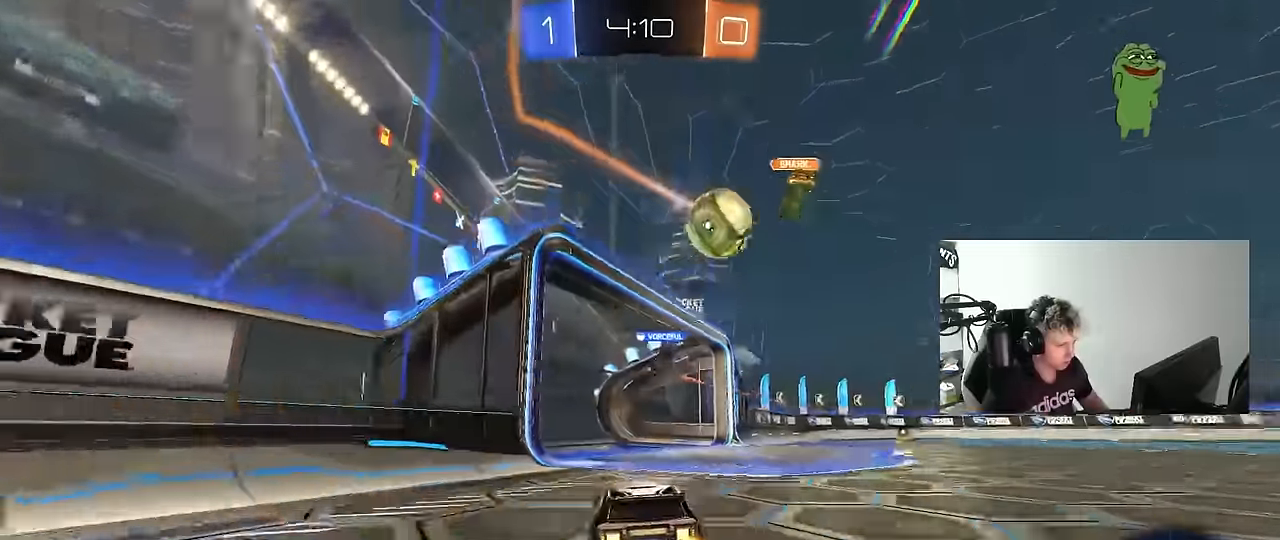
{"keys": ["d", "s"], "mouse": [], "mouse_move": "still", "events": [[116, "d", "up"], [216, "a", "down"], [300, "a", "up"], [300, "w", "up"], [400, "d", "down"], [450, "s", "down"]]}
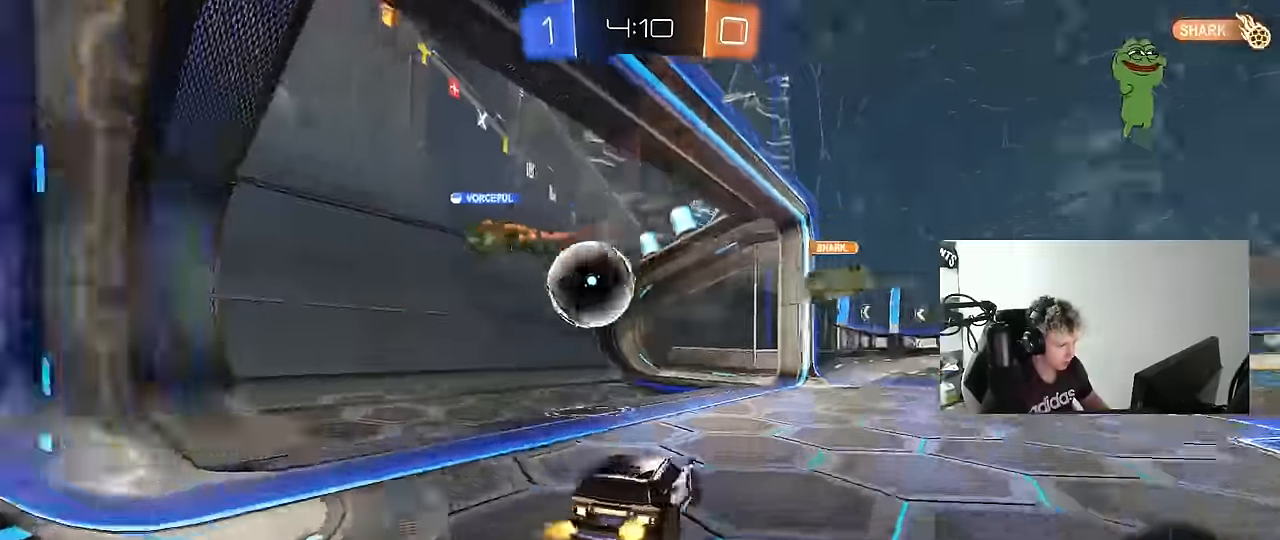
{"keys": ["space", "tab"], "mouse": [], "mouse_move": "still", "events": [[33, "a", "down"], [83, "d", "up"], [133, "a", "up"], [133, "s", "up"], [266, "4", "down"], [316, "4", "up"], [366, "4", "down"], [466, "4", "up"], [466, "space", "down"], [466, "tab", "down"]]}
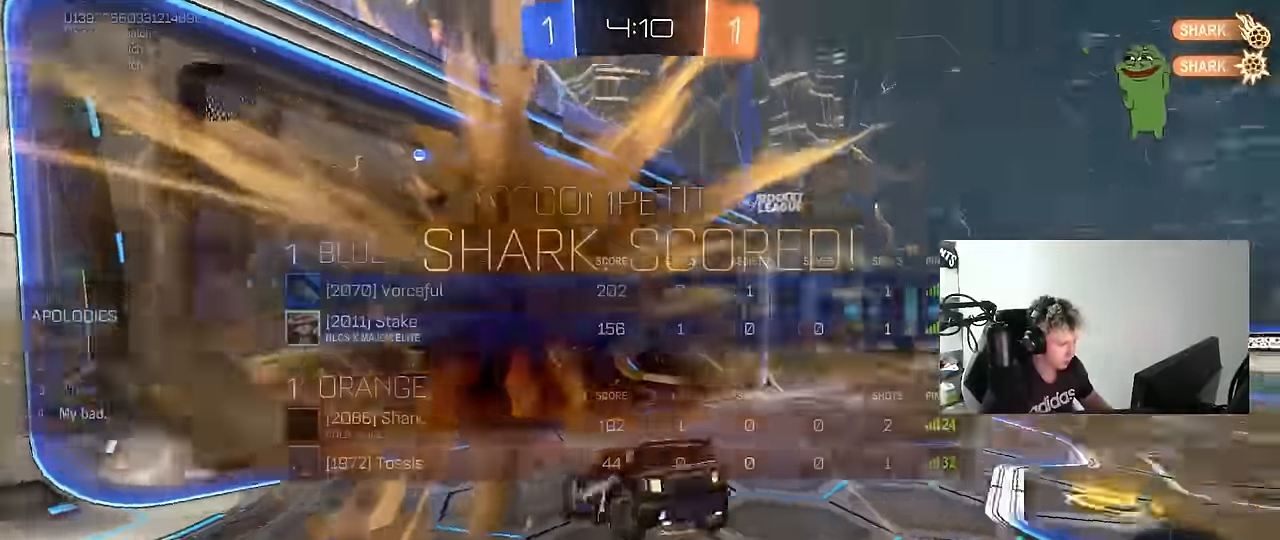
{"keys": ["s", "space", "tab"], "mouse": [], "mouse_move": "still", "events": [[100, "space", "up"], [150, "s", "down"], [200, "mouse_right", "down"], [283, "mouse_right", "up"], [333, "mouse_right", "down"], [333, "space", "down"], [466, "mouse_right", "up"]]}
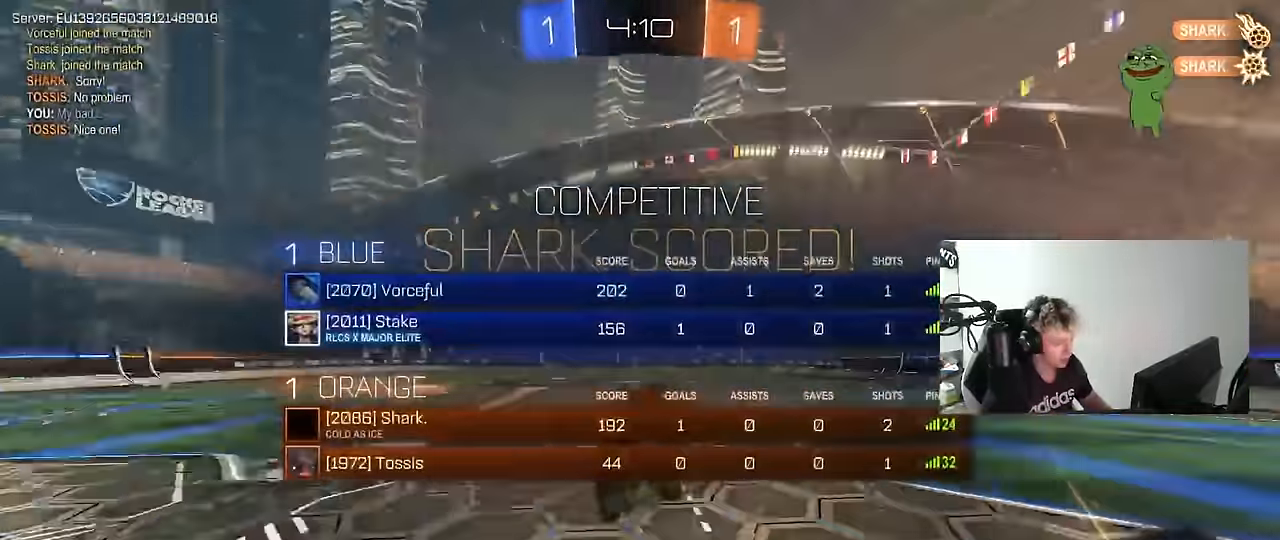
{"keys": ["d", "q", "w"], "mouse": [], "mouse_move": "still", "events": [[16, "space", "up"], [66, "s", "up"], [66, "tab", "up"], [166, "d", "down"], [200, "q", "down"], [200, "w", "down"]]}
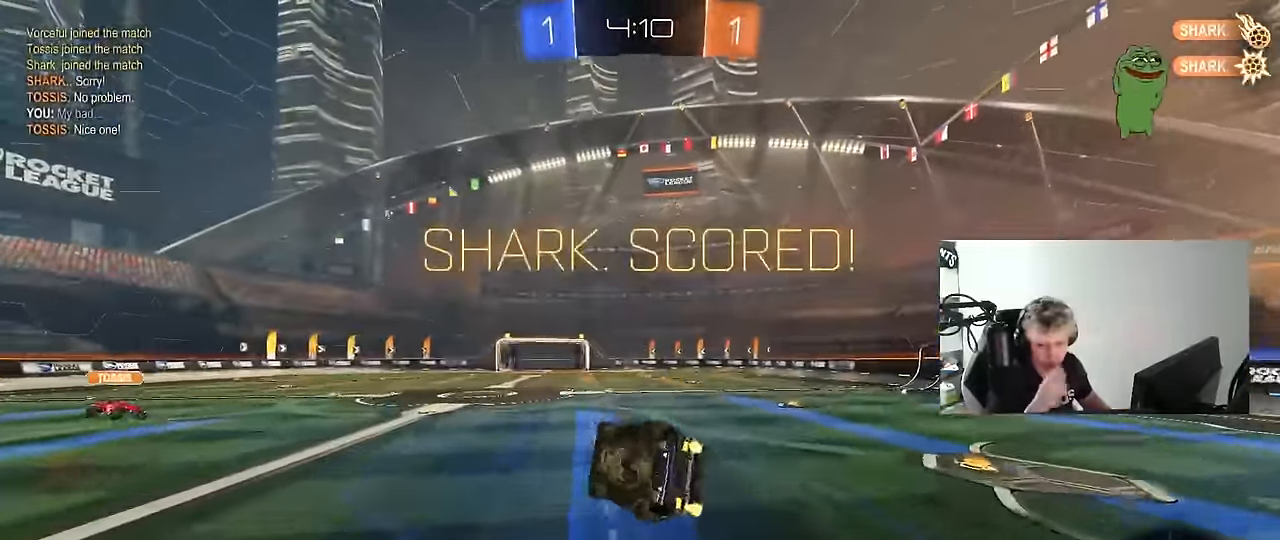
{"keys": [], "mouse": [], "mouse_move": "still", "events": [[33, "d", "up"], [133, "w", "up"], [183, "q", "up"], [316, "a", "down"], [316, "s", "down"], [466, "a", "up"], [466, "s", "up"]]}
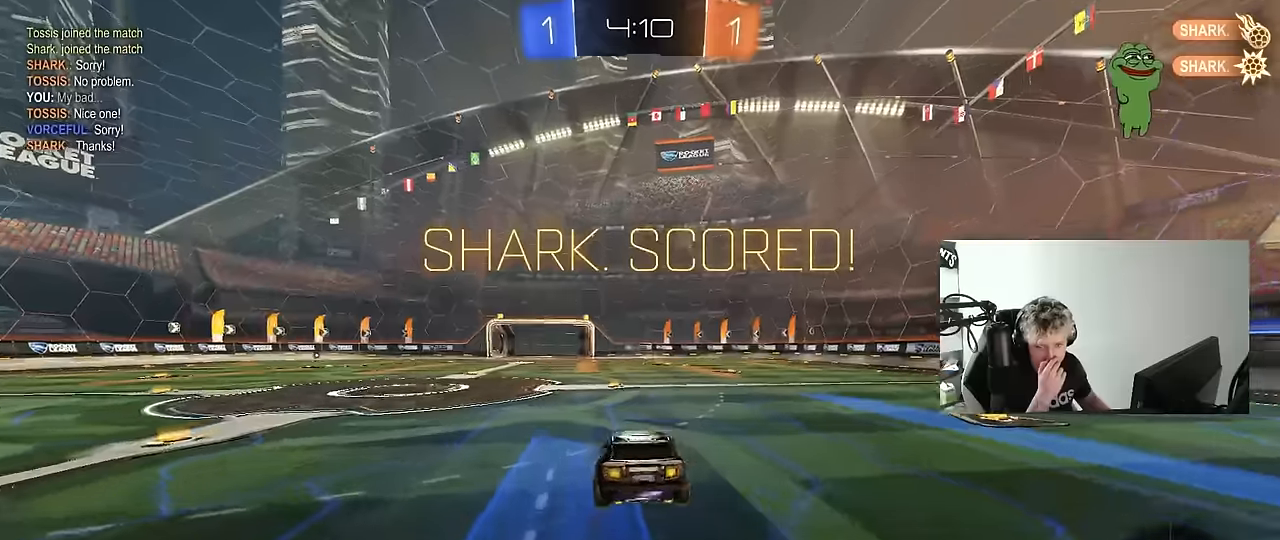
{"keys": [], "mouse": [], "mouse_move": "still", "events": []}
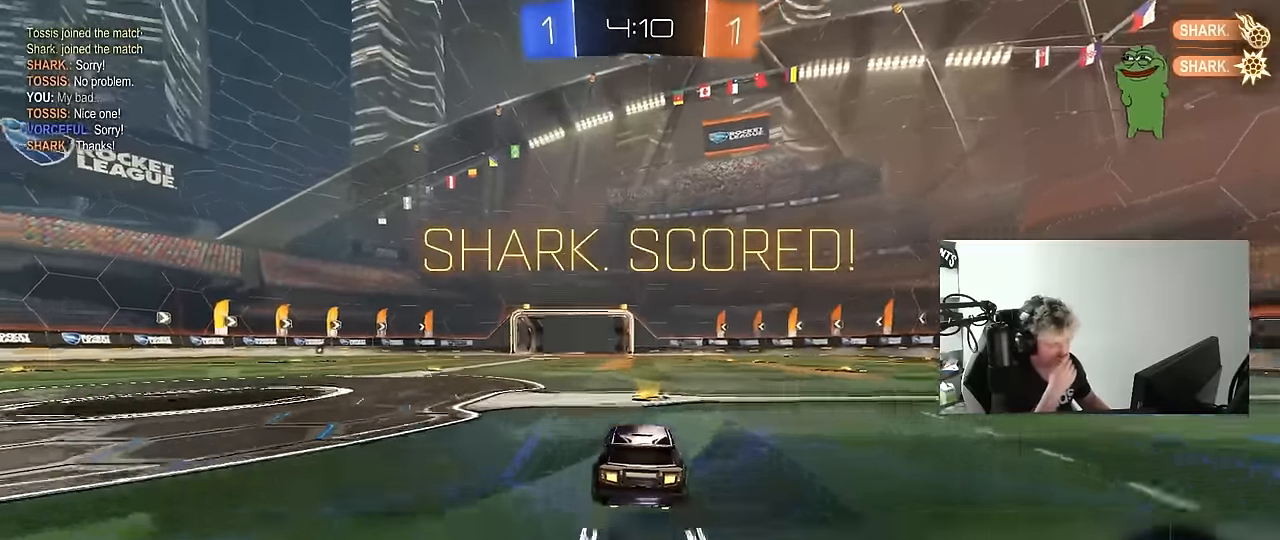
{"keys": [], "mouse": [], "mouse_move": "still", "events": []}
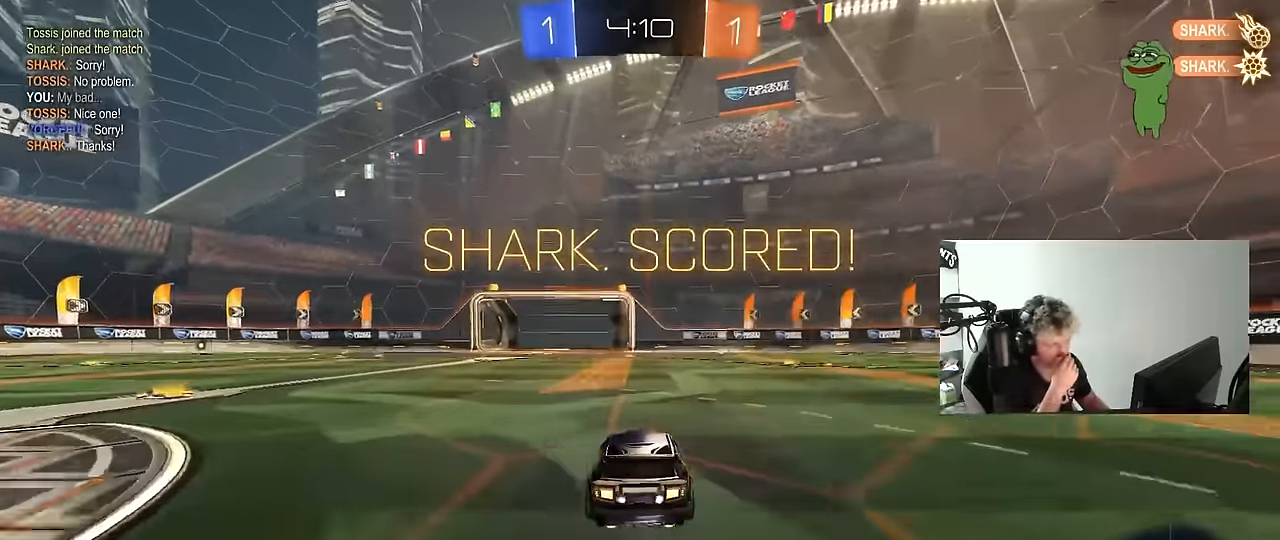
{"keys": [], "mouse": [], "mouse_move": "still", "events": []}
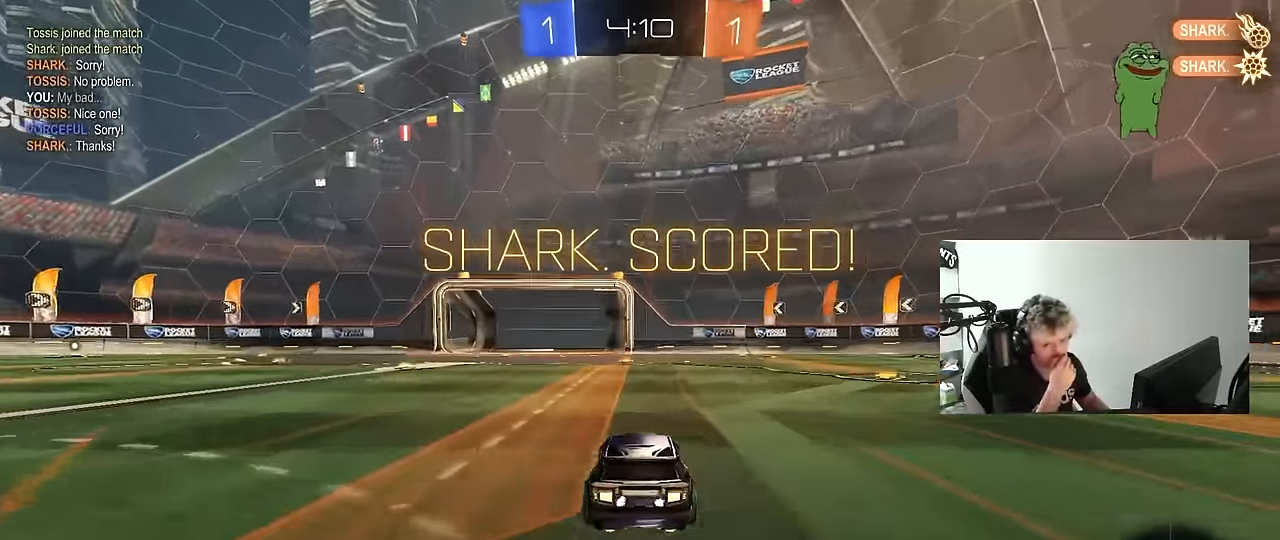
{"keys": [], "mouse": [], "mouse_move": "still", "events": []}
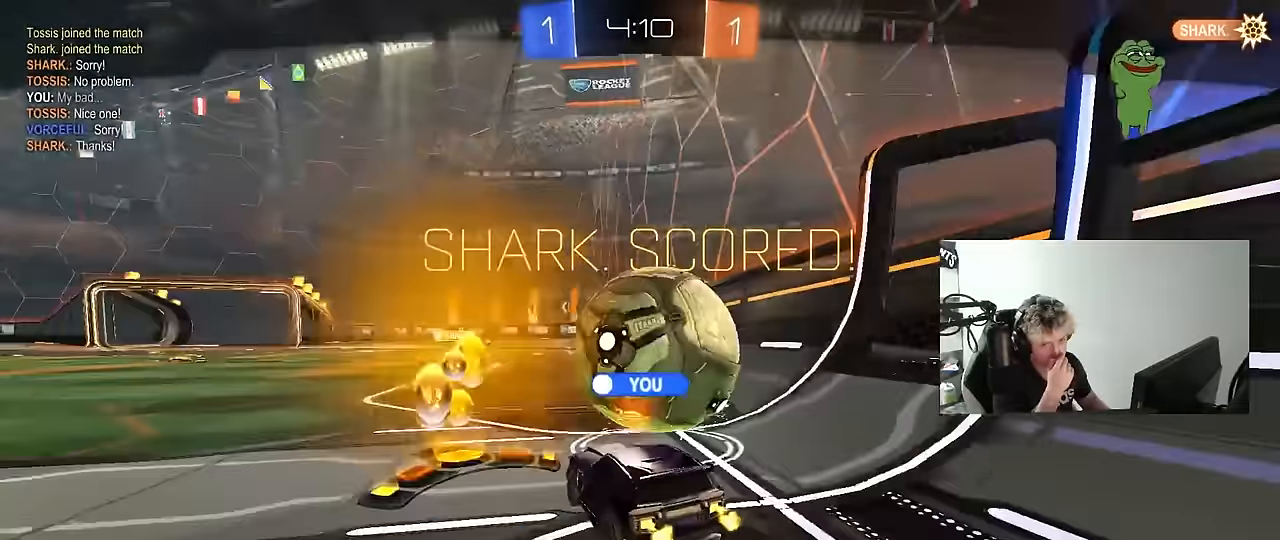
{"keys": [], "mouse": [], "mouse_move": "still", "events": []}
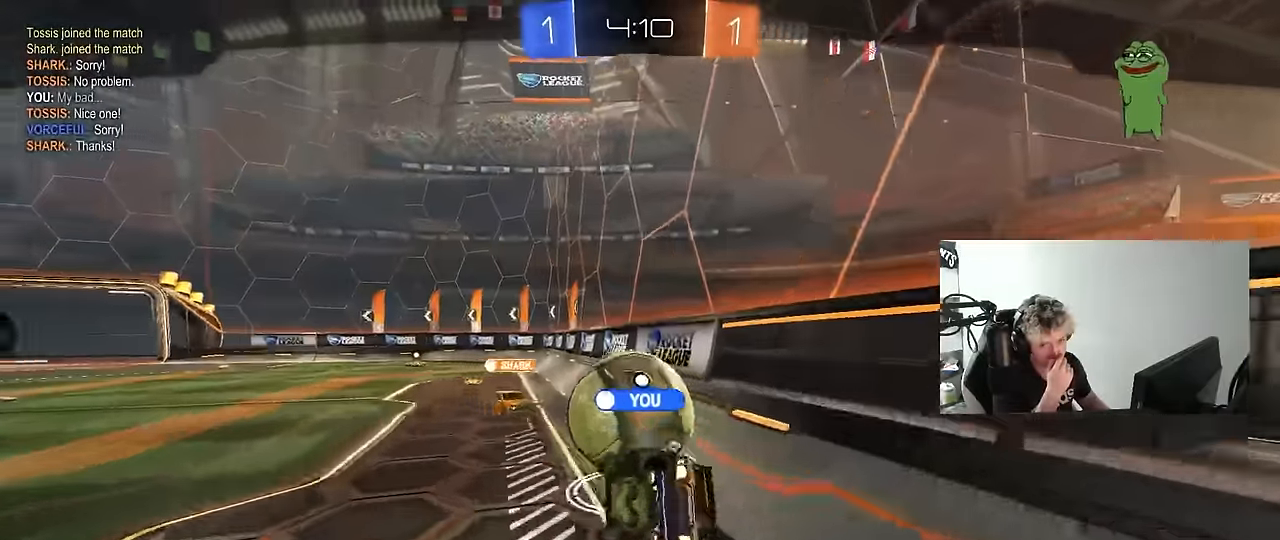
{"keys": [], "mouse": [], "mouse_move": "still", "events": []}